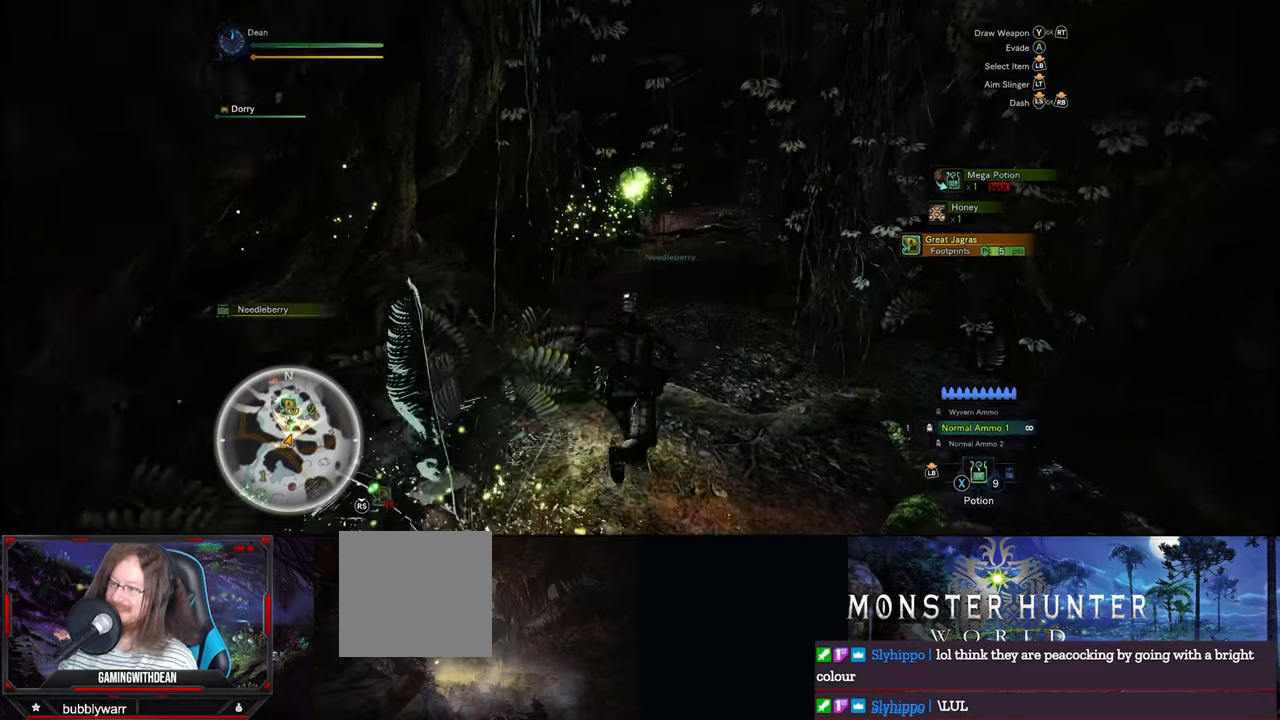
Gameplay with a controller (Xbox layout); each line is a JSON object with the inputs held at the frame after it. "events" lists button and stick changes between this image and that frame as [ms after this image, input, new state], when the widget could be followed in between. Not read: L1 L2 L3 R1 R2 R3.
{"buttons": [], "left_stick": "up", "right_stick": "center", "events": []}
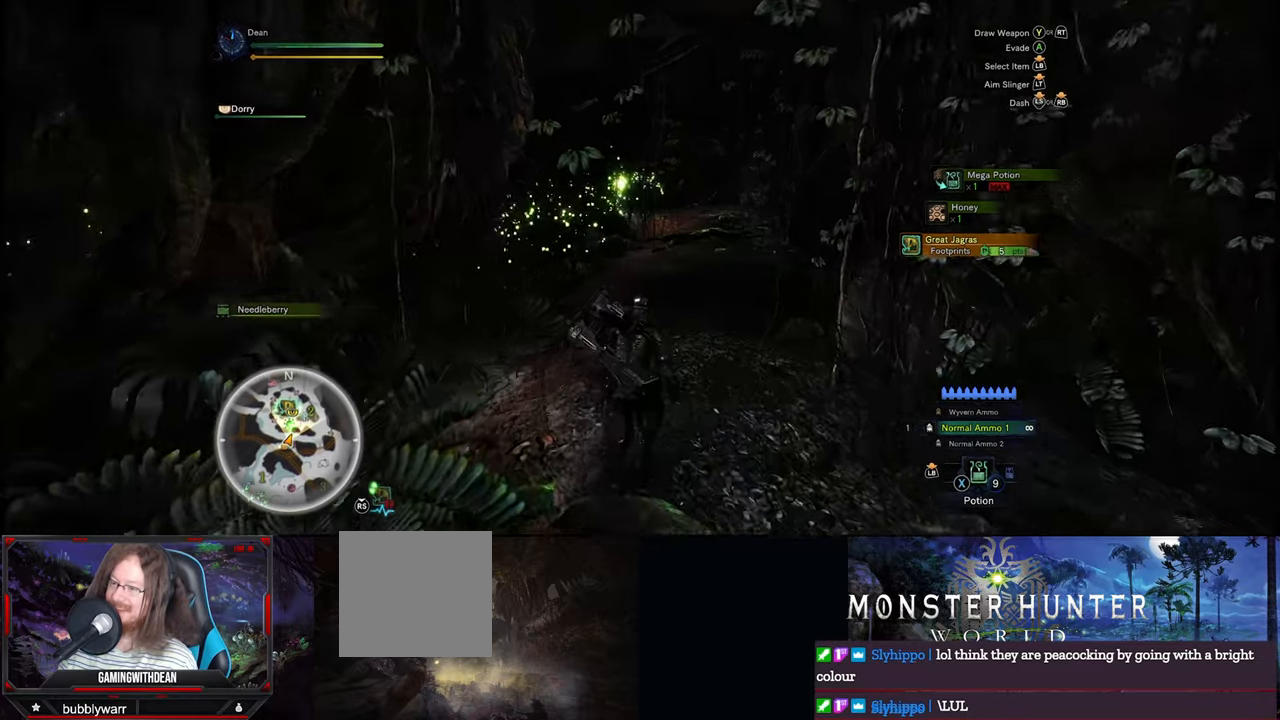
{"buttons": [], "left_stick": "up", "right_stick": "up", "events": [[66, "right_stick", "up"]]}
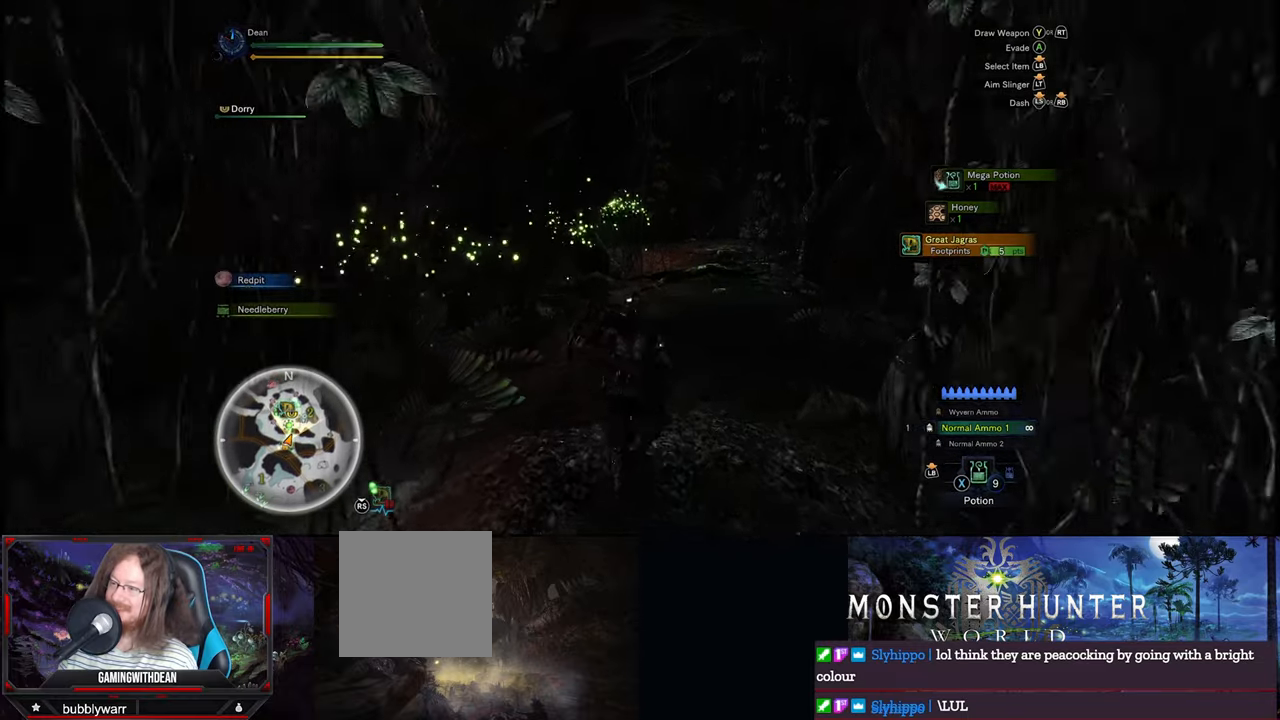
{"buttons": [], "left_stick": "up", "right_stick": "center", "events": [[100, "right_stick", "center"]]}
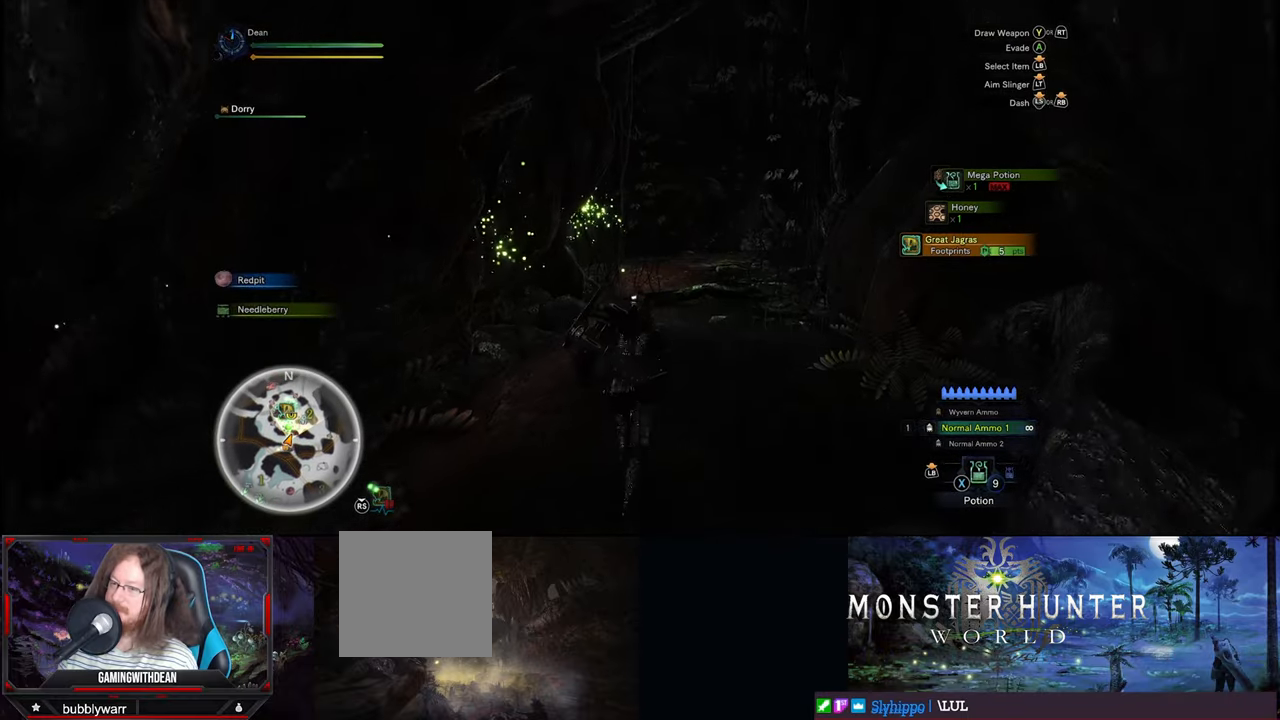
{"buttons": [], "left_stick": "up", "right_stick": "center", "events": []}
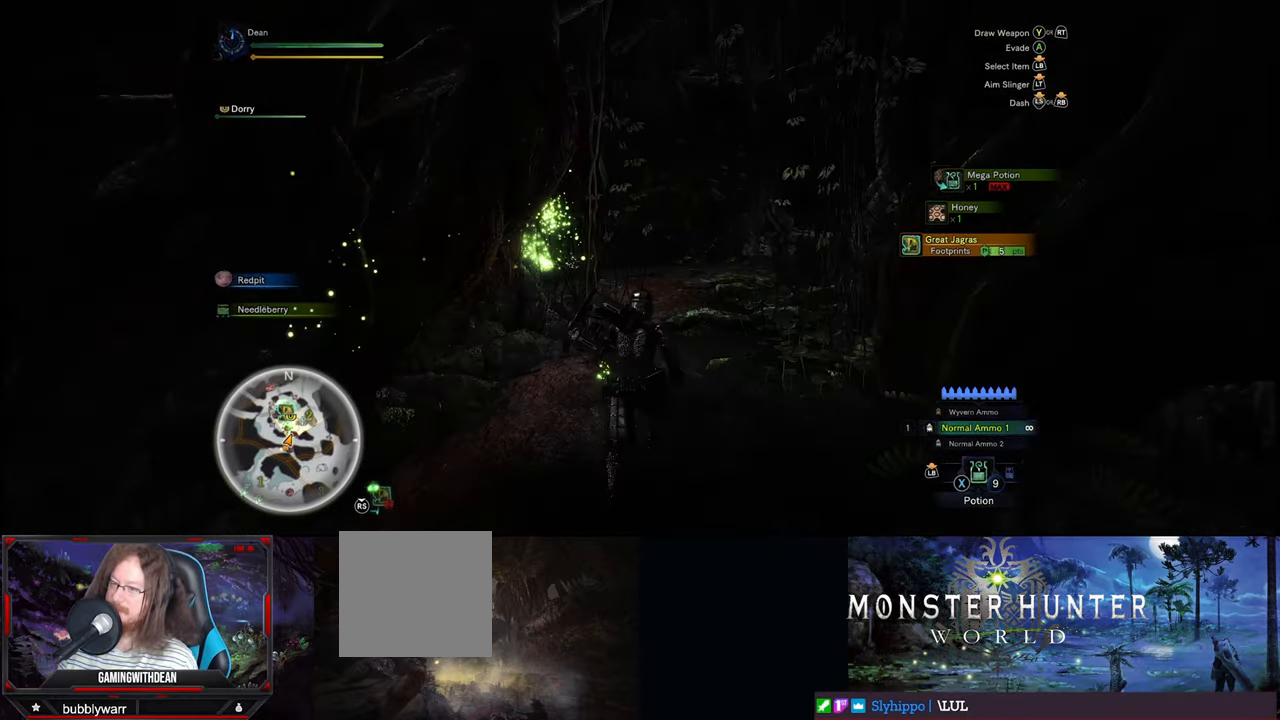
{"buttons": [], "left_stick": "up", "right_stick": "center", "events": [[233, "right_stick", "down-left"], [417, "right_stick", "center"]]}
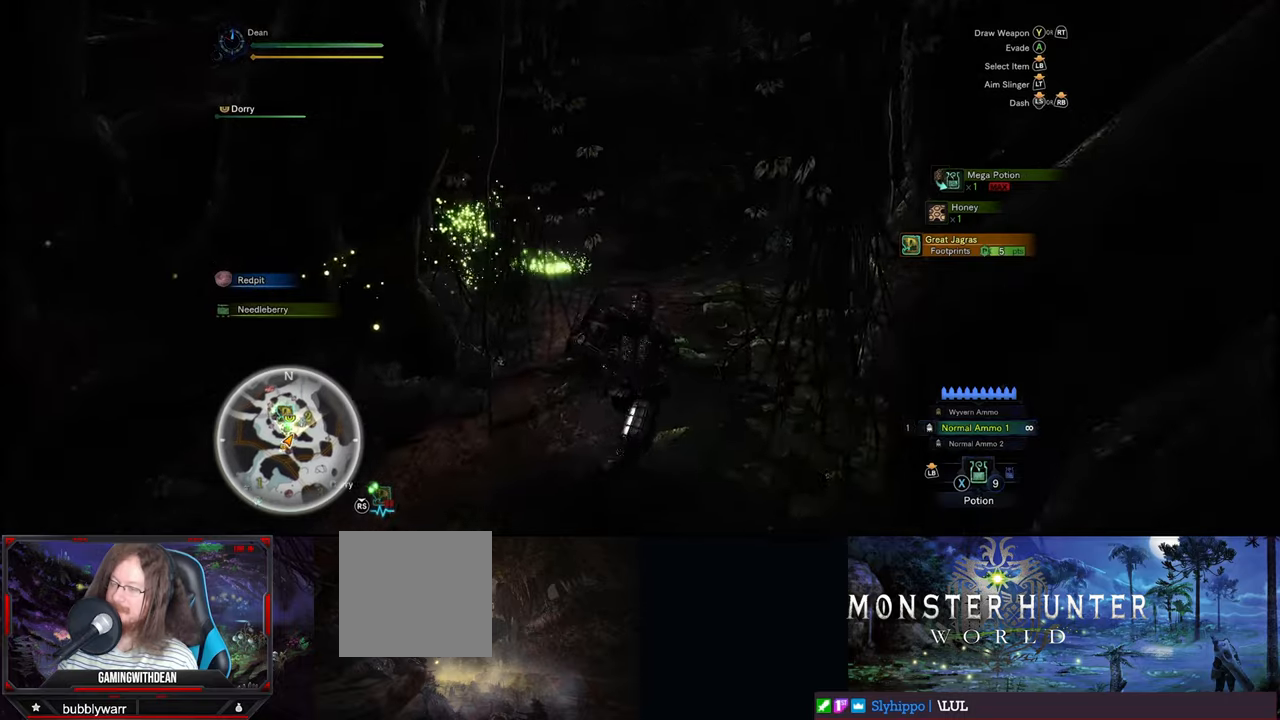
{"buttons": [], "left_stick": "up", "right_stick": "center", "events": [[233, "right_stick", "down"], [400, "right_stick", "center"]]}
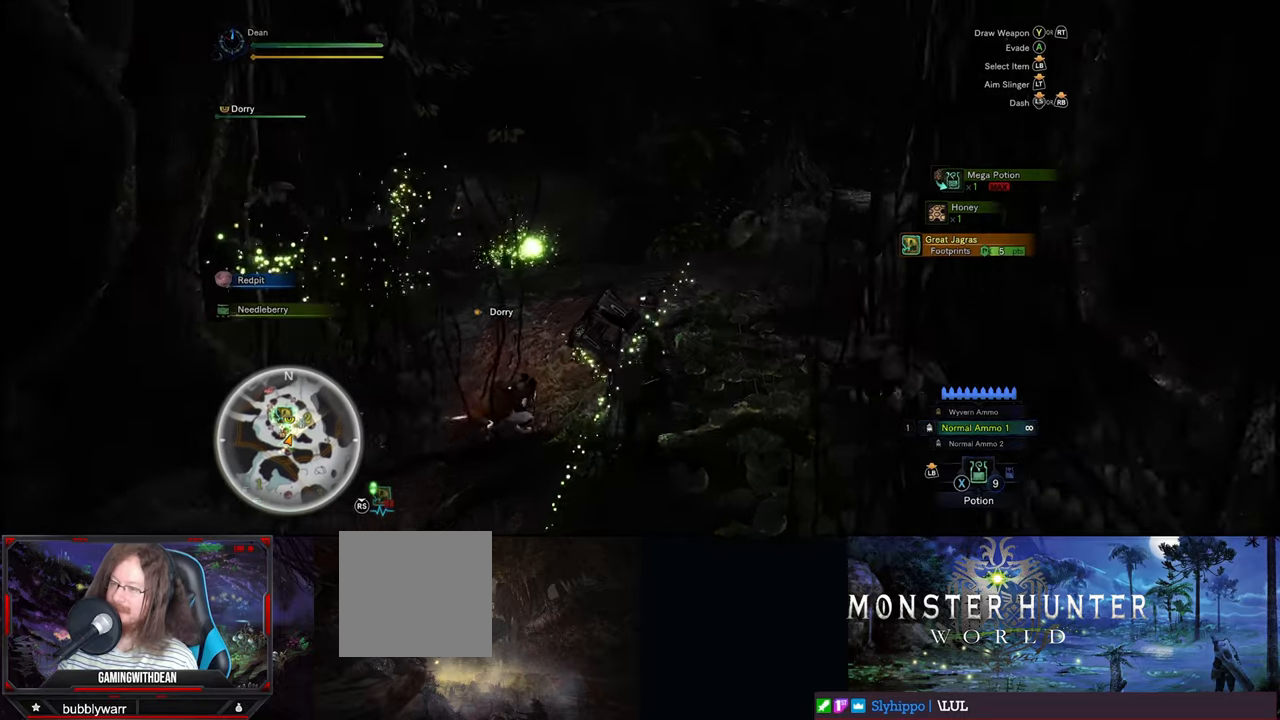
{"buttons": [], "left_stick": "up", "right_stick": "up-left", "events": [[250, "right_stick", "down-left"], [383, "right_stick", "left"], [483, "right_stick", "up-left"]]}
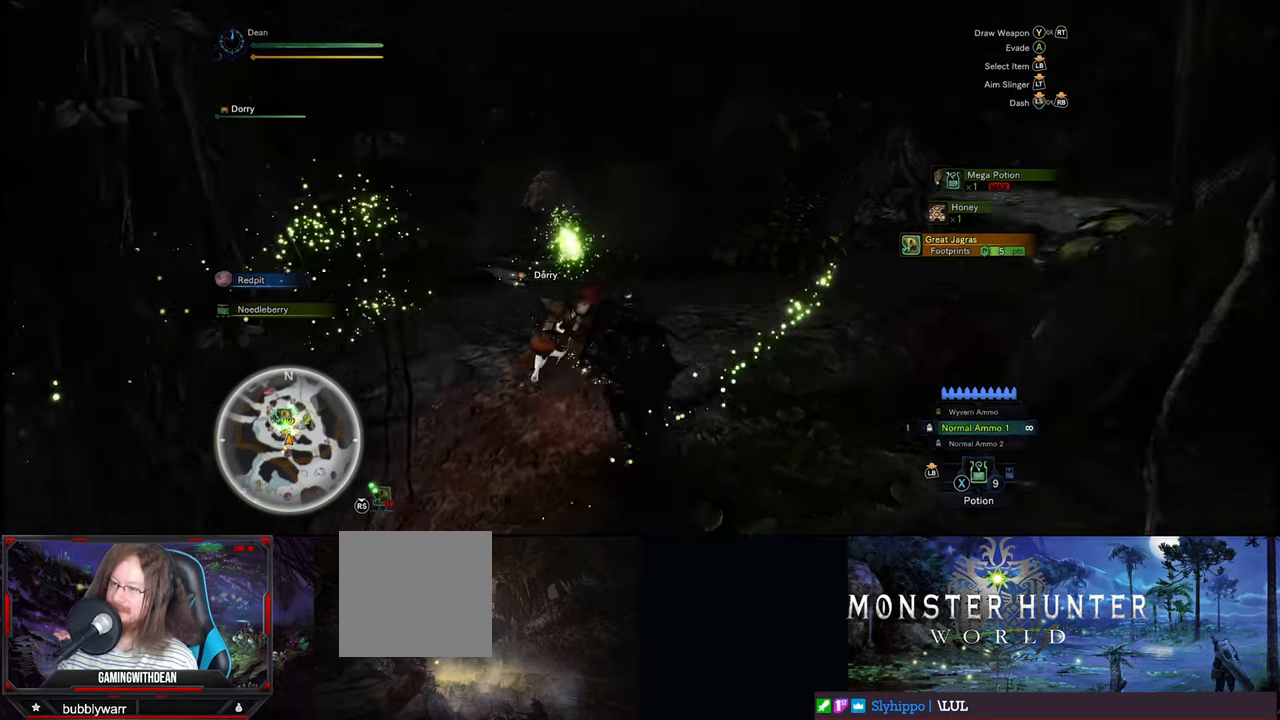
{"buttons": [], "left_stick": "center", "right_stick": "up-right", "events": [[133, "right_stick", "center"], [233, "left_stick", "center"], [450, "right_stick", "up-right"]]}
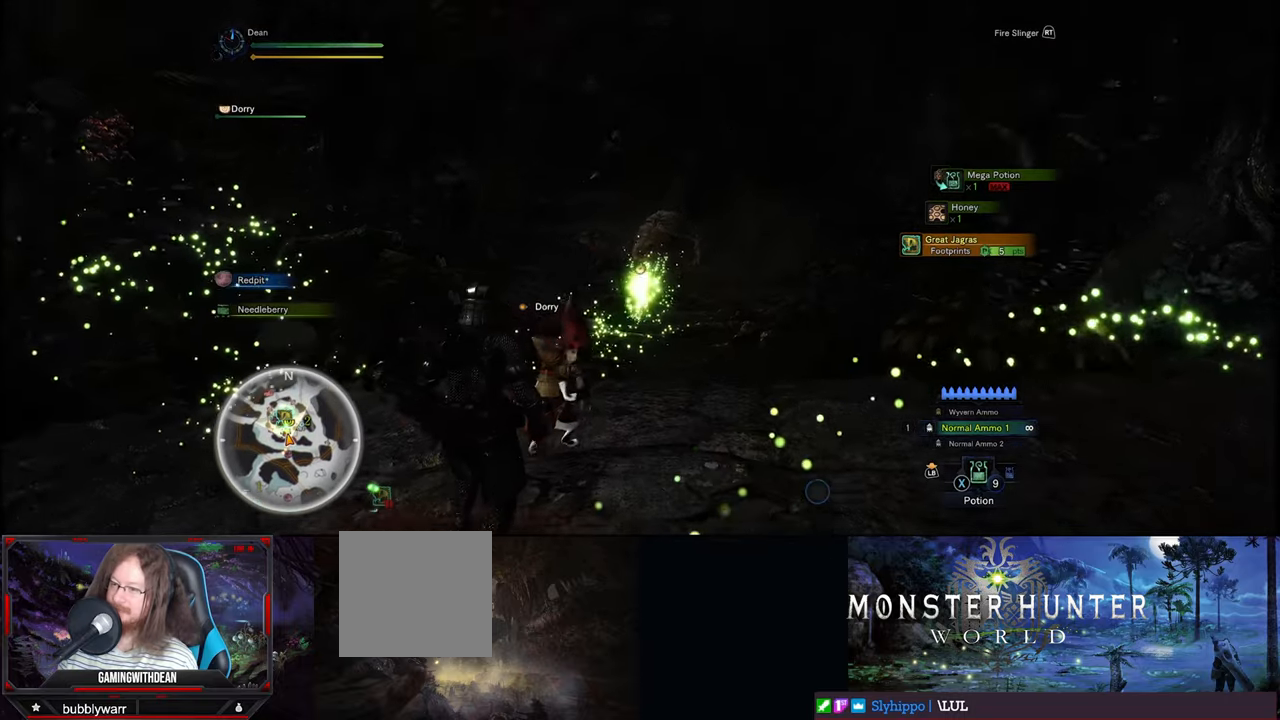
{"buttons": [], "left_stick": "center", "right_stick": "center", "events": [[183, "right_stick", "center"]]}
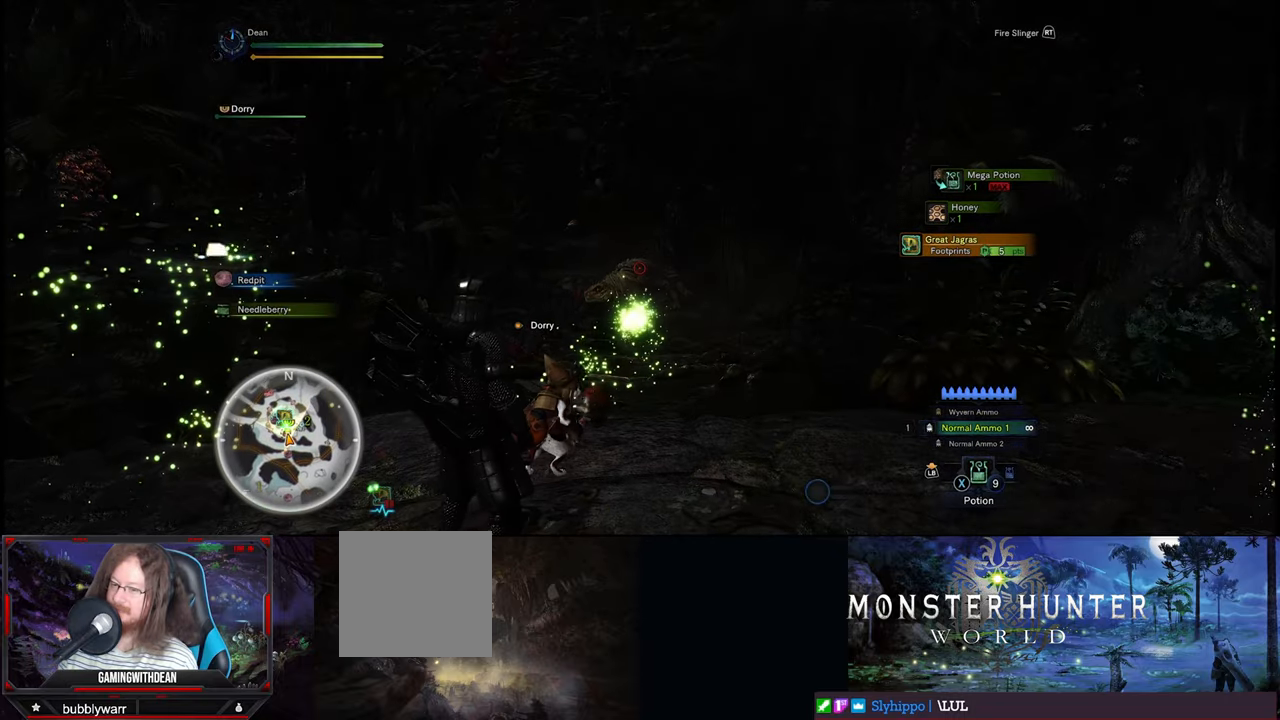
{"buttons": [], "left_stick": "center", "right_stick": "center", "events": [[333, "right_stick", "down"], [450, "right_stick", "center"]]}
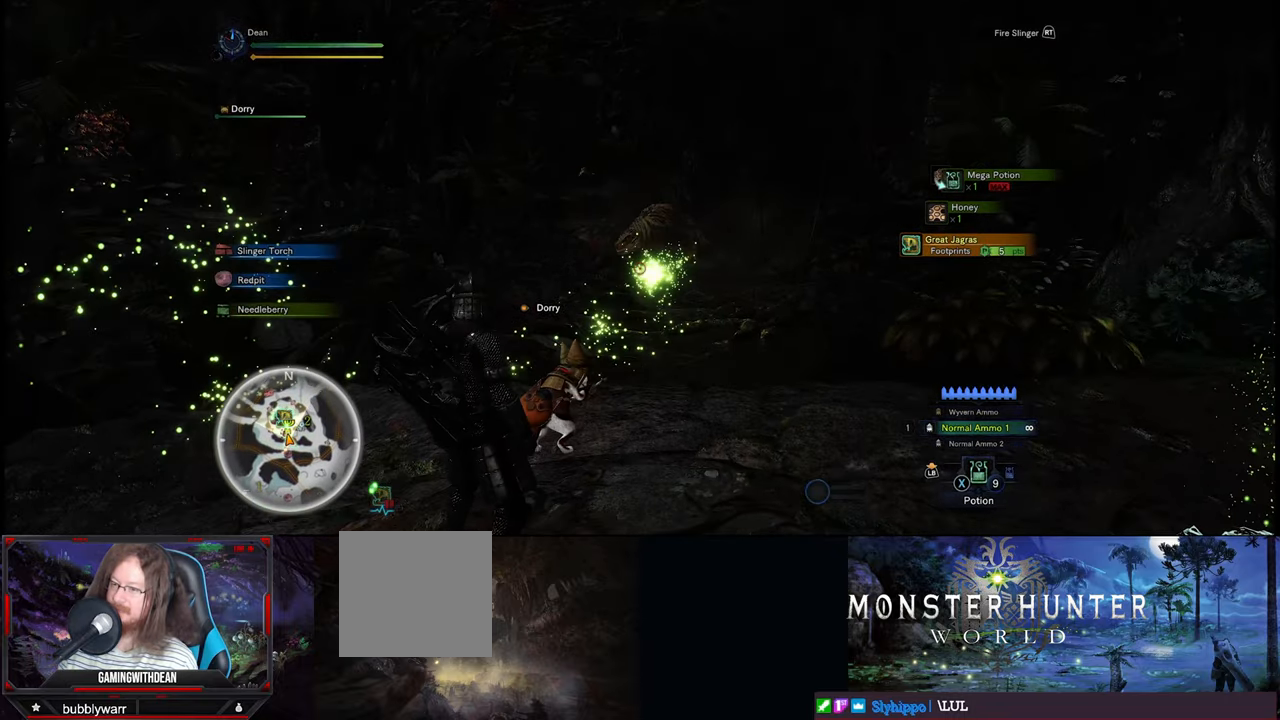
{"buttons": [], "left_stick": "center", "right_stick": "center", "events": []}
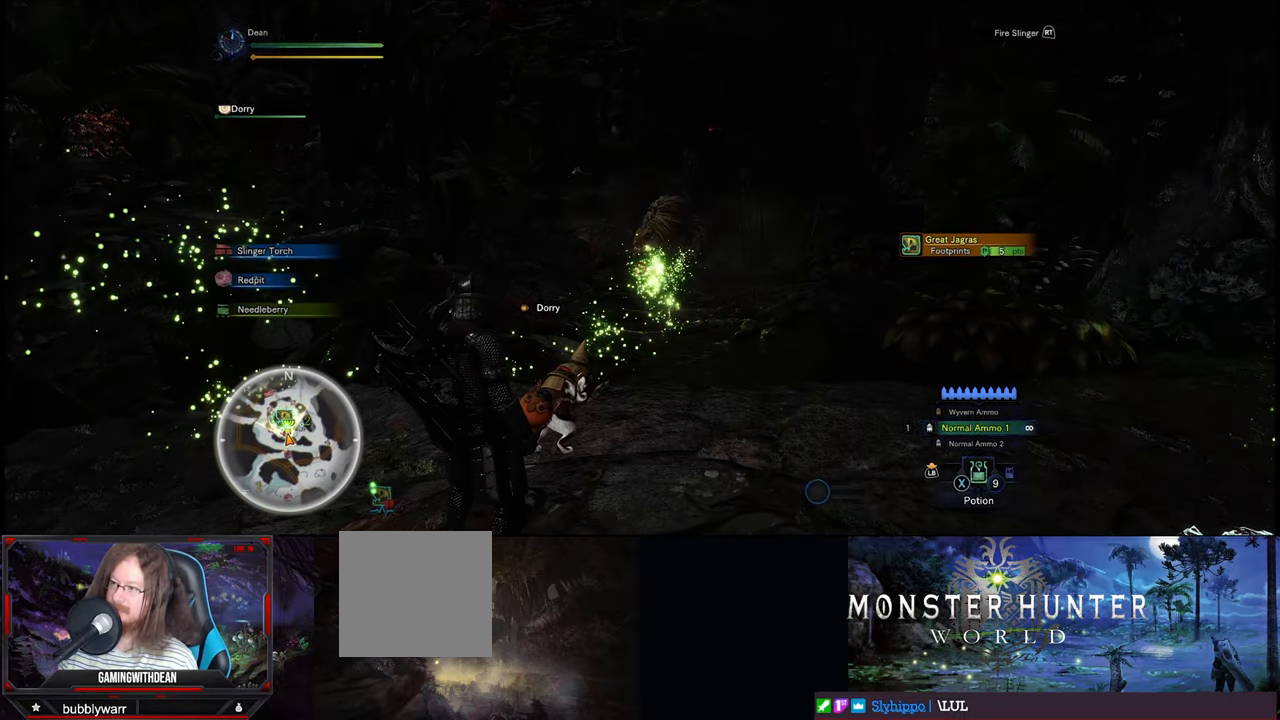
{"buttons": [], "left_stick": "center", "right_stick": "center", "events": [[367, "right_stick", "up"], [467, "right_stick", "center"]]}
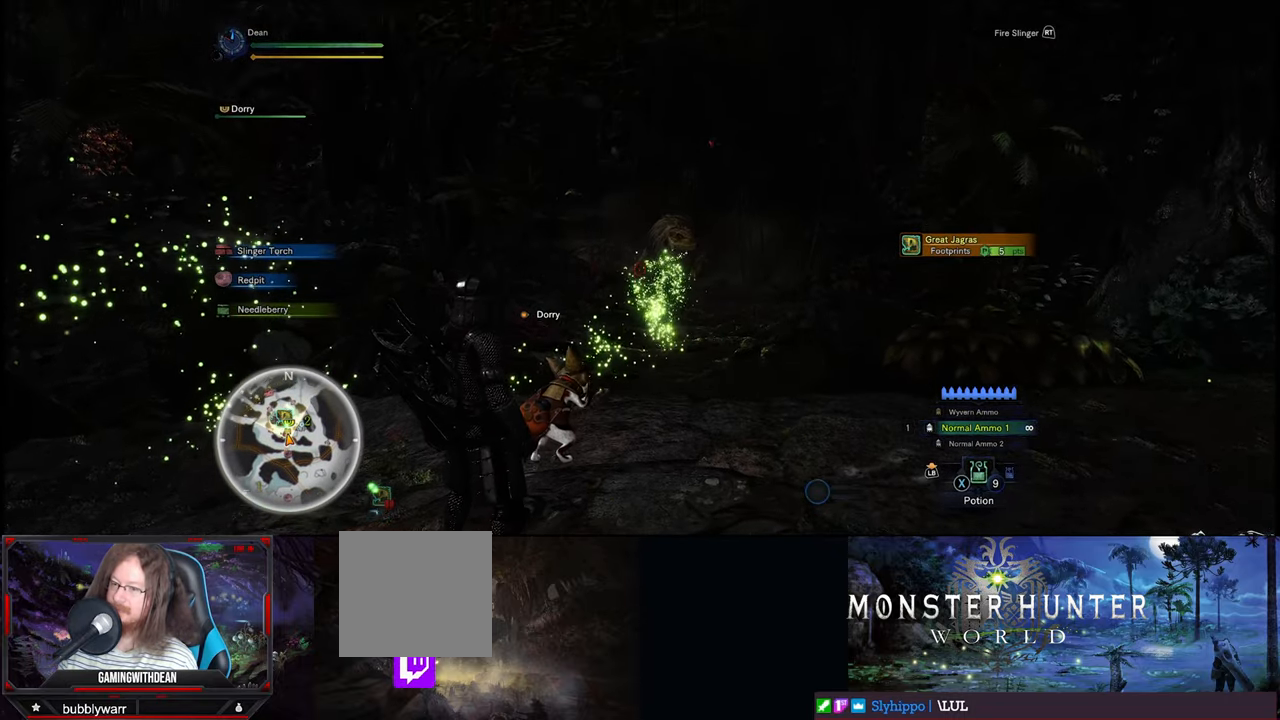
{"buttons": [], "left_stick": "center", "right_stick": "center", "events": [[317, "Y", "down"], [417, "Y", "up"]]}
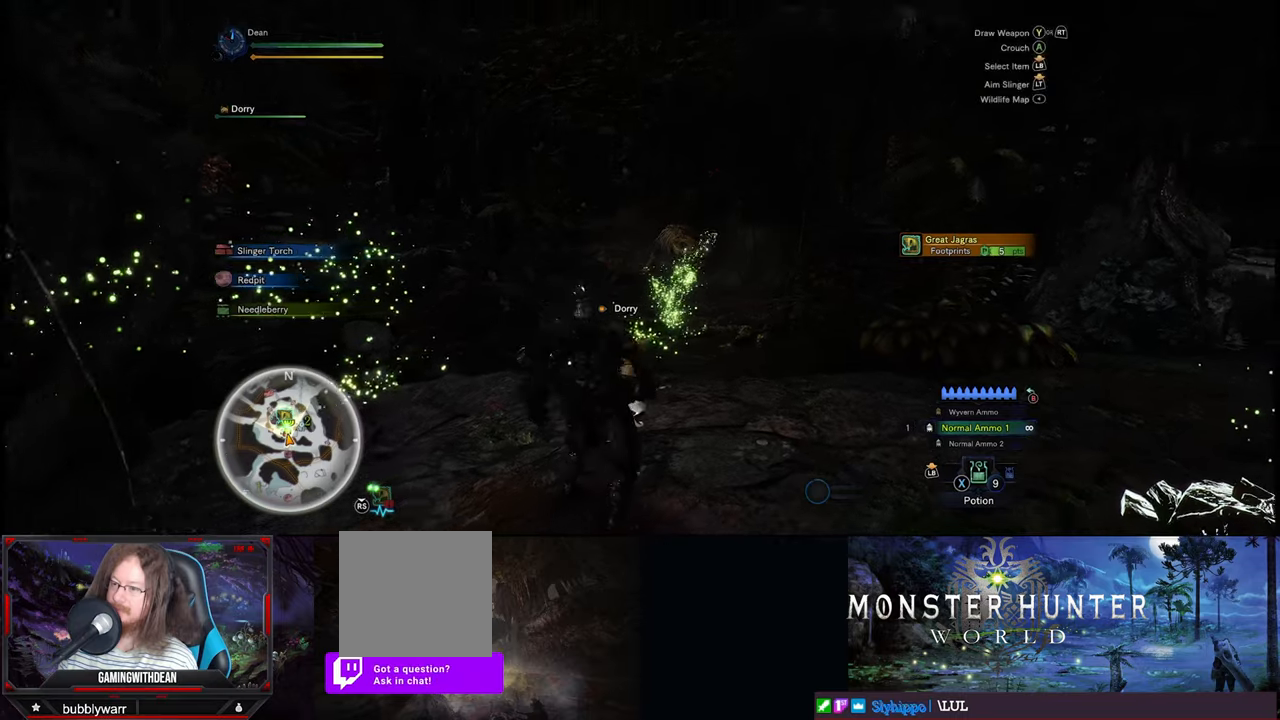
{"buttons": [], "left_stick": "center", "right_stick": "center", "events": []}
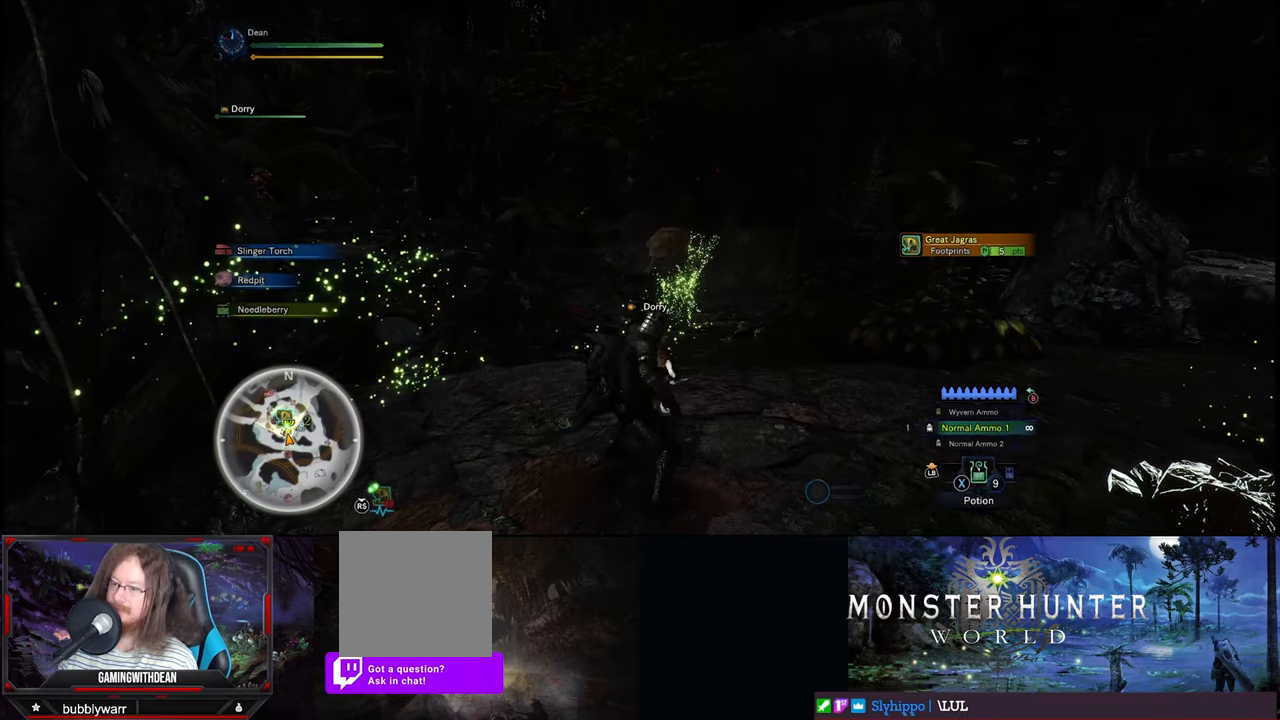
{"buttons": [], "left_stick": "center", "right_stick": "center", "events": []}
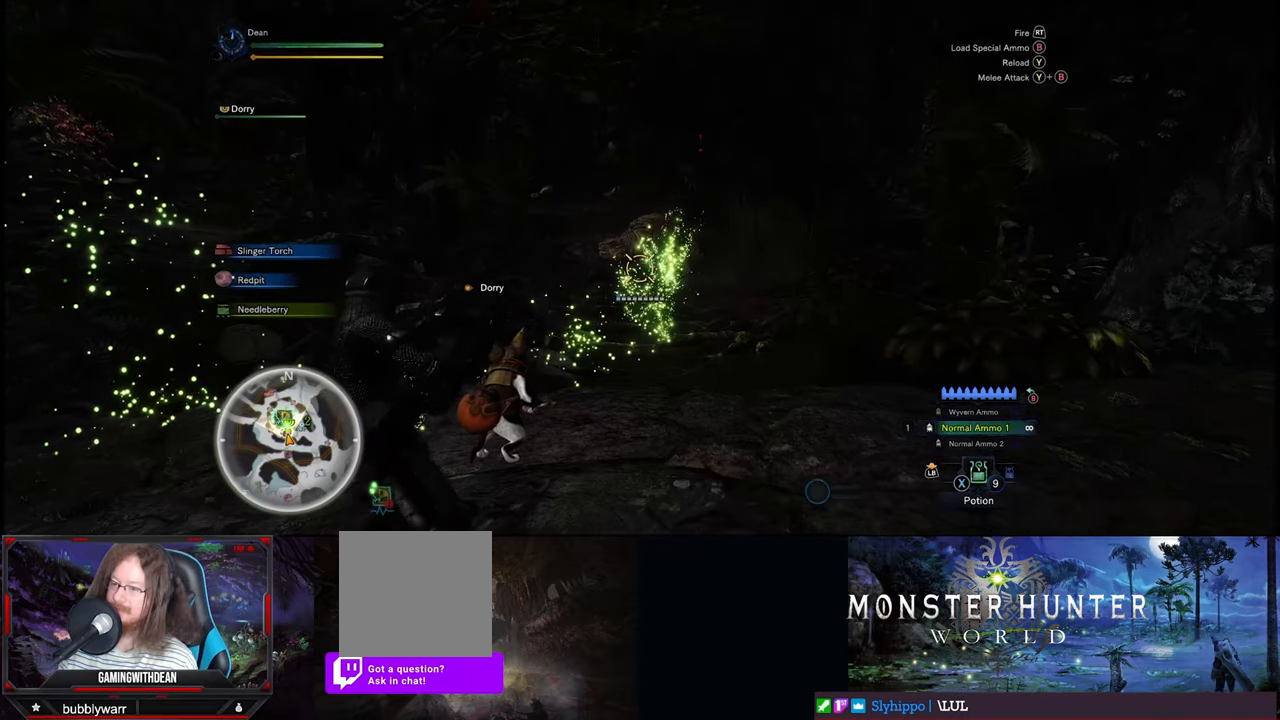
{"buttons": [], "left_stick": "center", "right_stick": "down", "events": [[100, "right_stick", "up"], [217, "right_stick", "center"], [484, "right_stick", "down"]]}
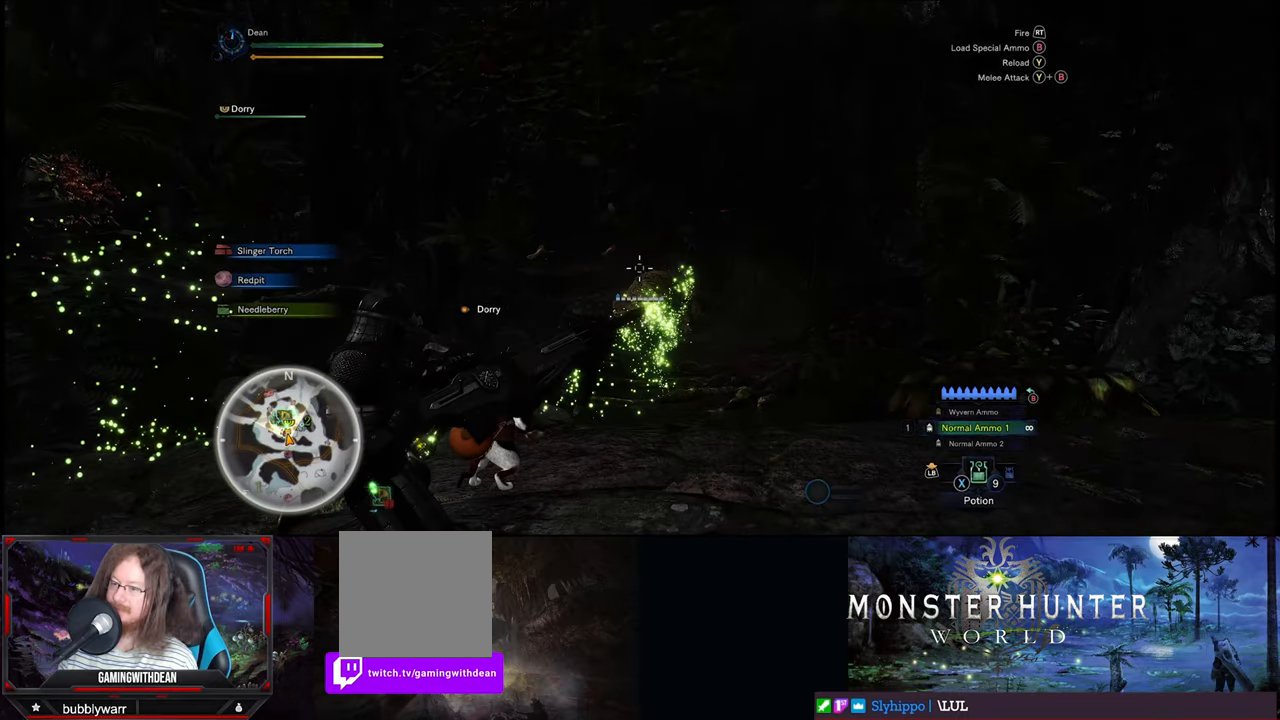
{"buttons": [], "left_stick": "center", "right_stick": "up", "events": [[84, "right_stick", "center"], [400, "right_stick", "up"]]}
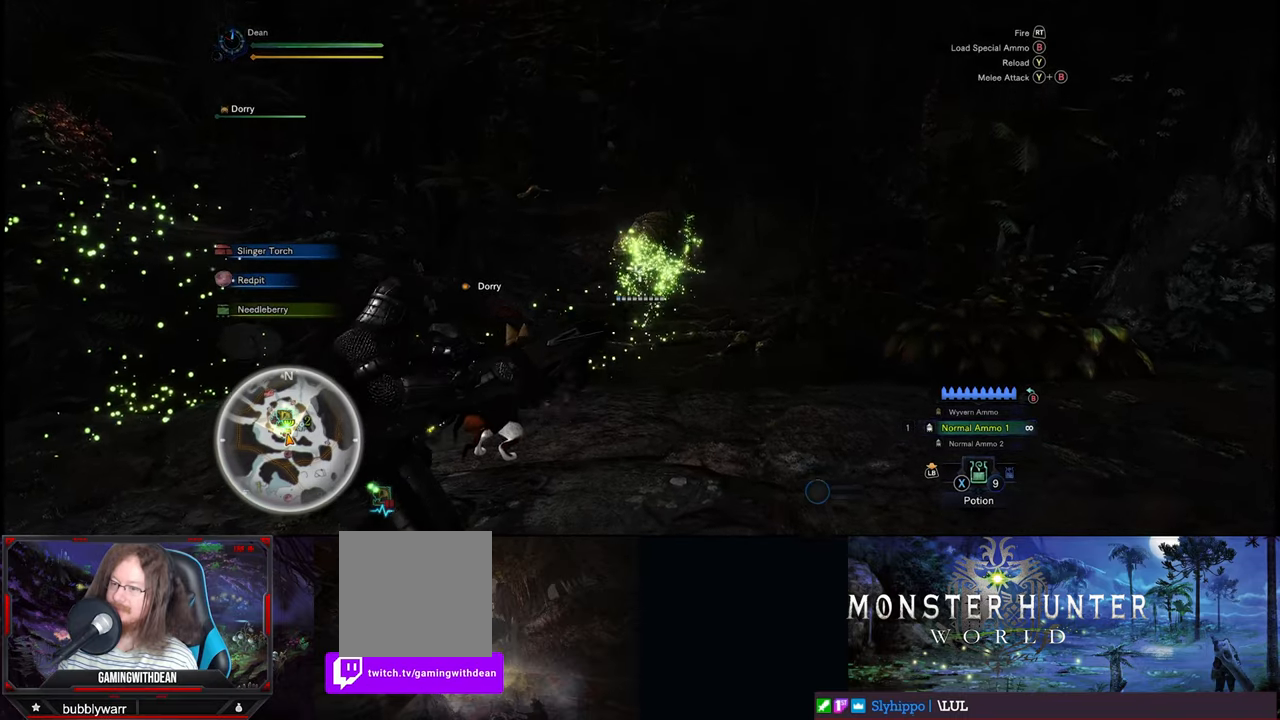
{"buttons": [], "left_stick": "center", "right_stick": "center", "events": [[17, "right_stick", "center"]]}
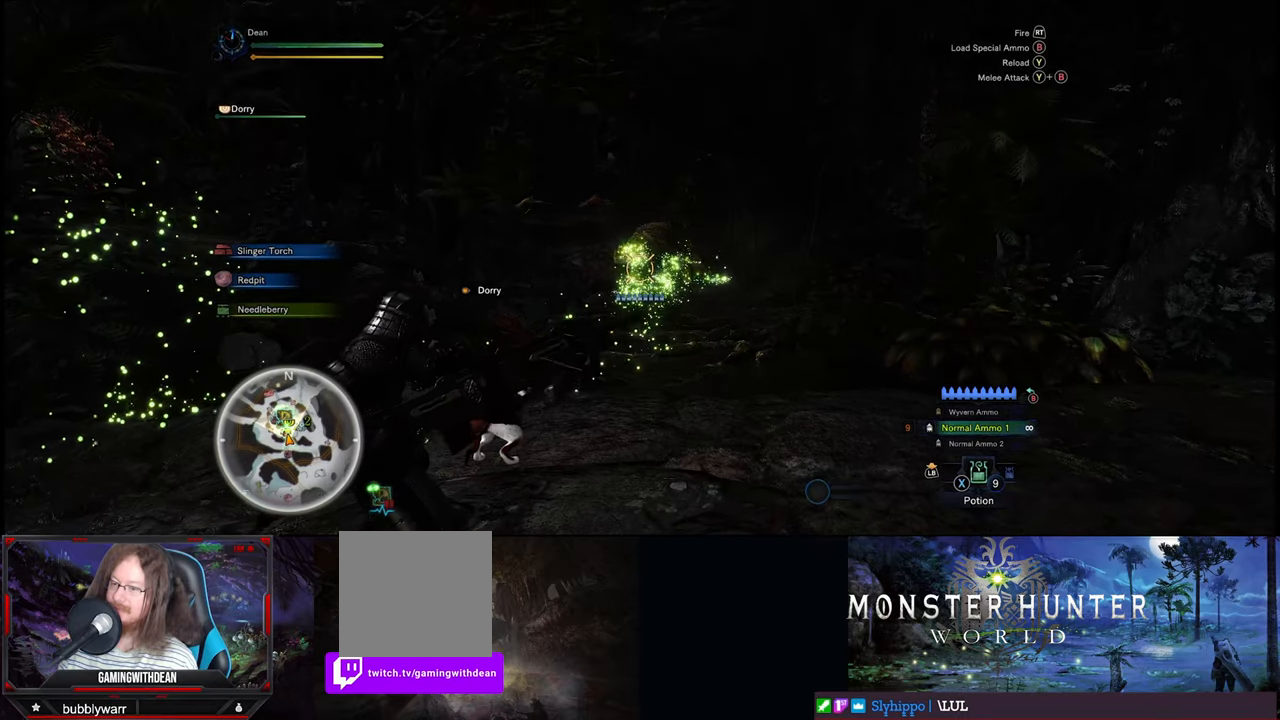
{"buttons": [], "left_stick": "up", "right_stick": "up", "events": [[434, "right_stick", "up"], [500, "left_stick", "up"]]}
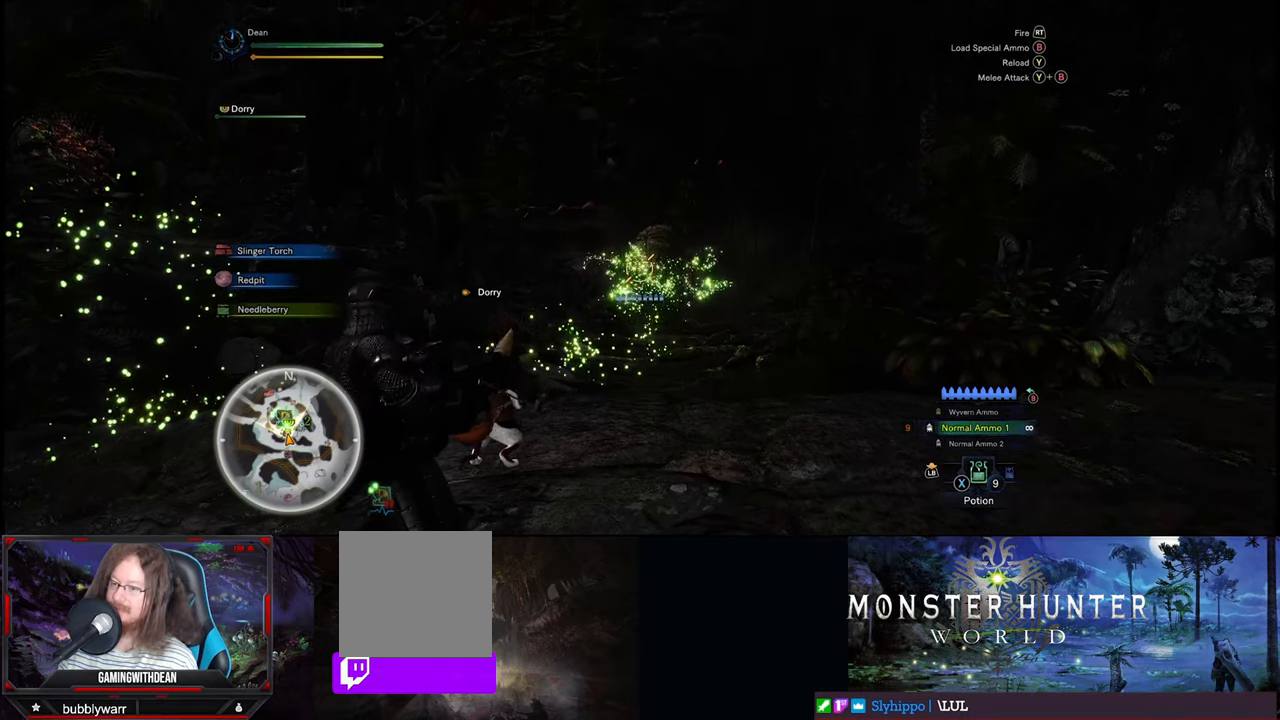
{"buttons": [], "left_stick": "center", "right_stick": "center", "events": [[17, "right_stick", "center"], [150, "left_stick", "center"]]}
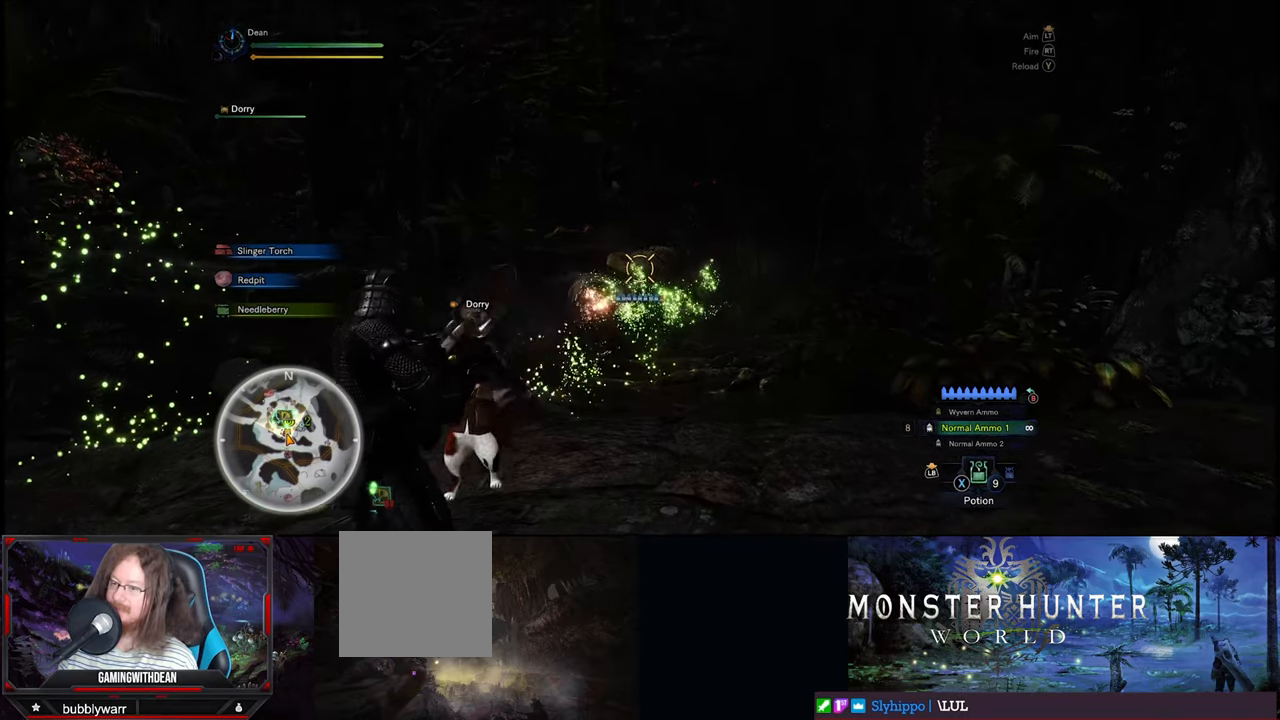
{"buttons": [], "left_stick": "center", "right_stick": "center", "events": []}
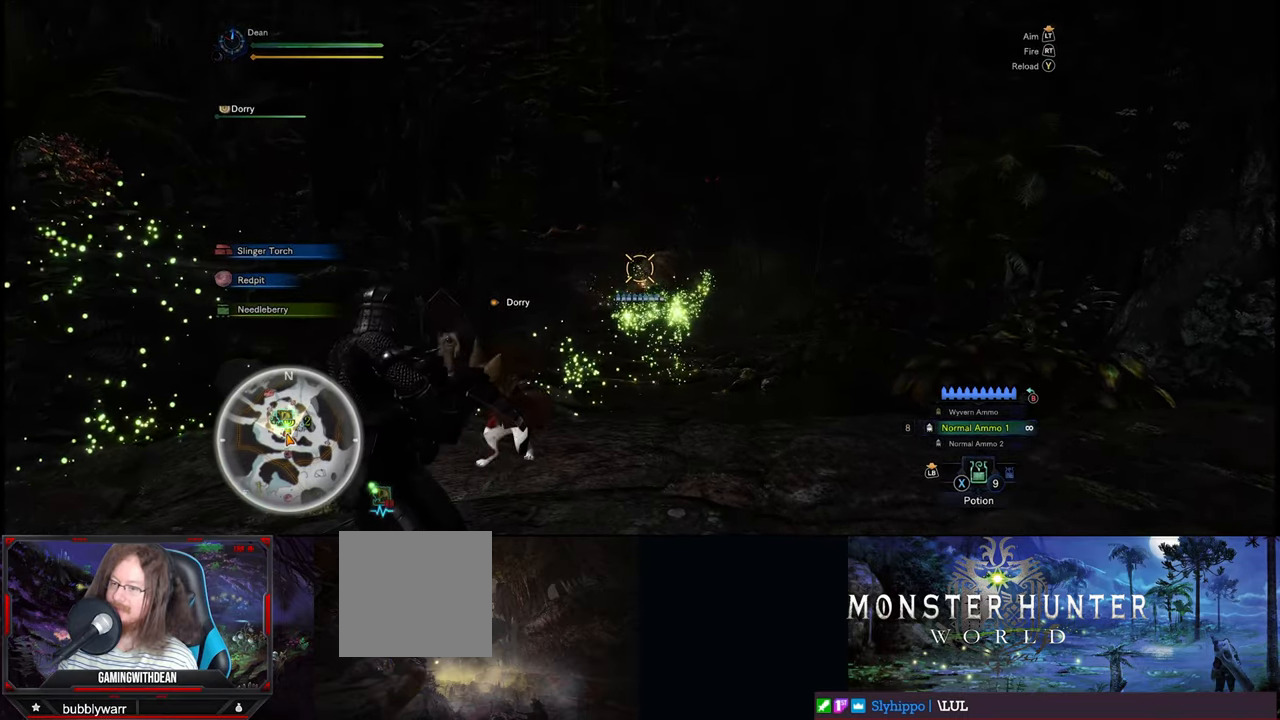
{"buttons": [], "left_stick": "up", "right_stick": "center", "events": [[33, "right_stick", "right"], [50, "left_stick", "up"], [150, "right_stick", "center"], [350, "right_stick", "right"], [450, "right_stick", "center"]]}
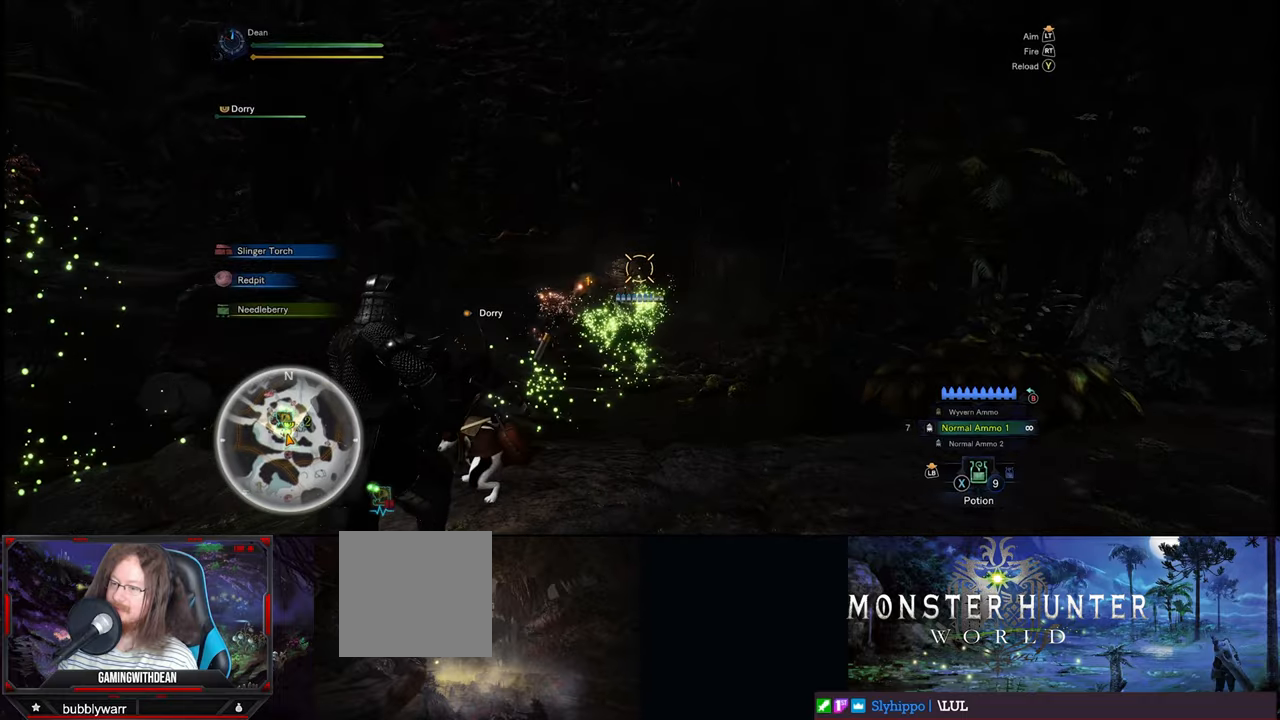
{"buttons": [], "left_stick": "up", "right_stick": "center", "events": [[116, "left_stick", "center"], [200, "left_stick", "up-left"], [466, "left_stick", "up"]]}
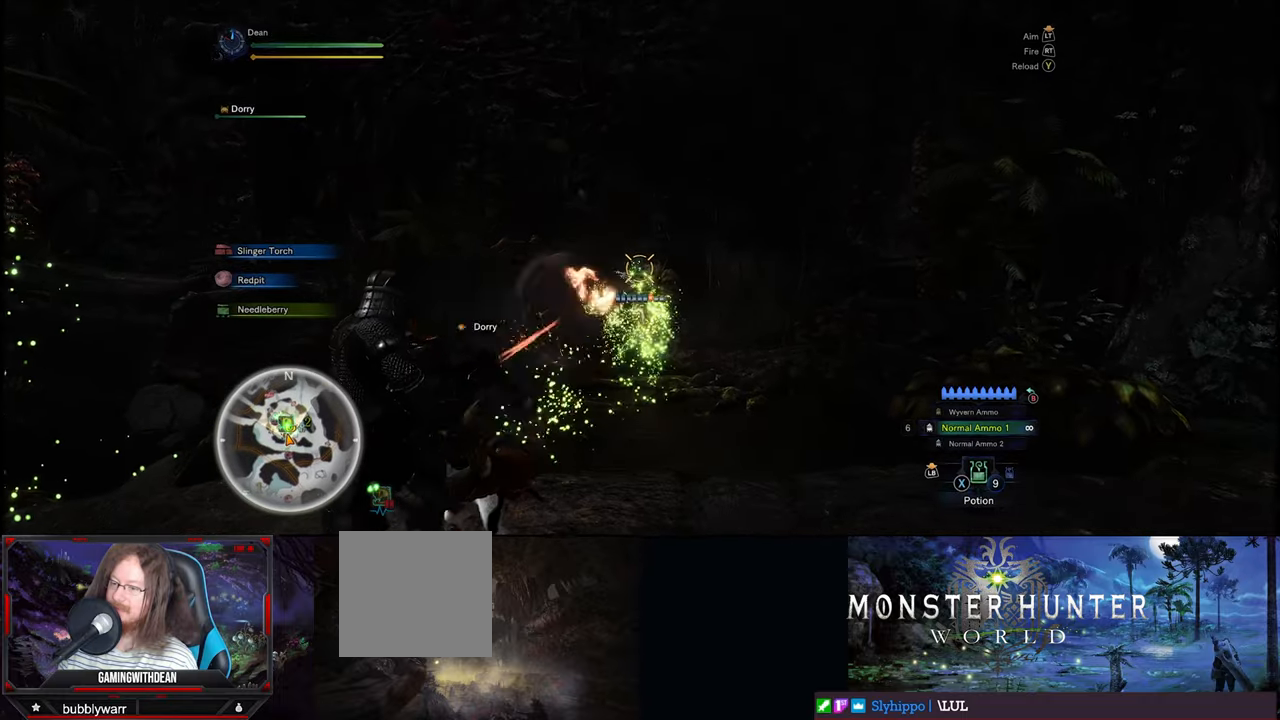
{"buttons": [], "left_stick": "up", "right_stick": "down", "events": [[450, "right_stick", "down"]]}
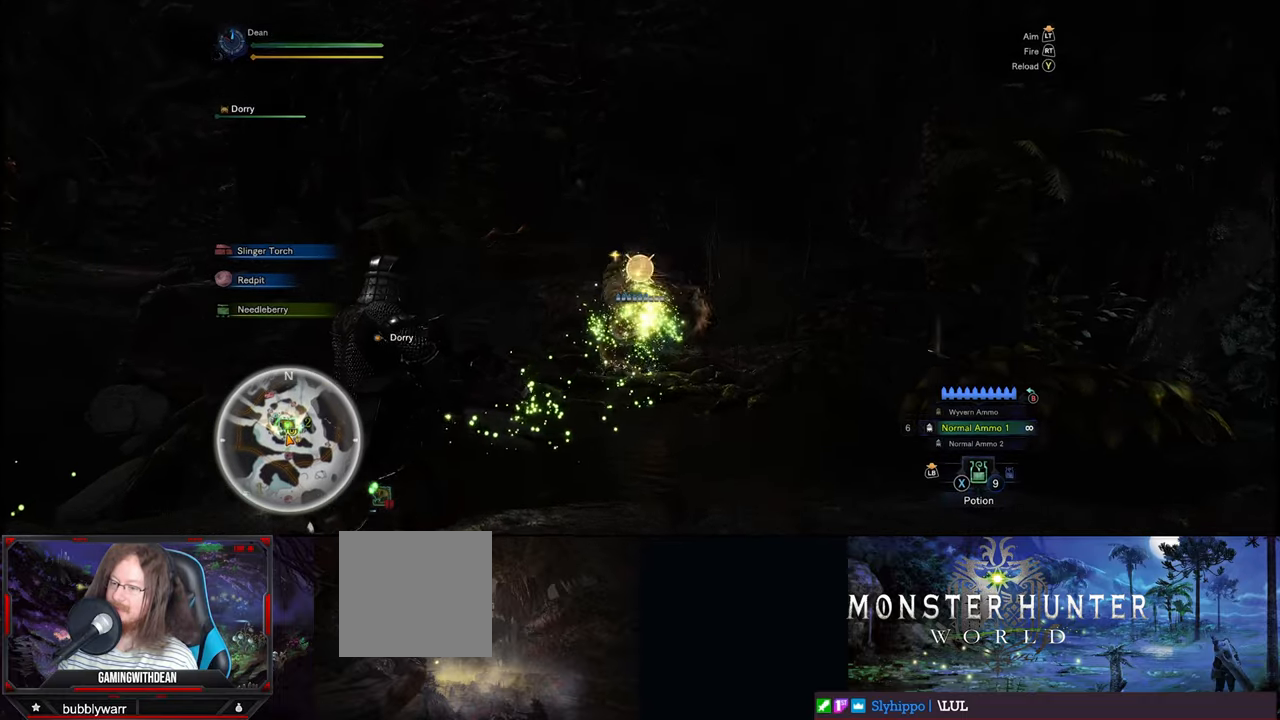
{"buttons": [], "left_stick": "center", "right_stick": "center", "events": [[83, "right_stick", "center"], [116, "left_stick", "center"]]}
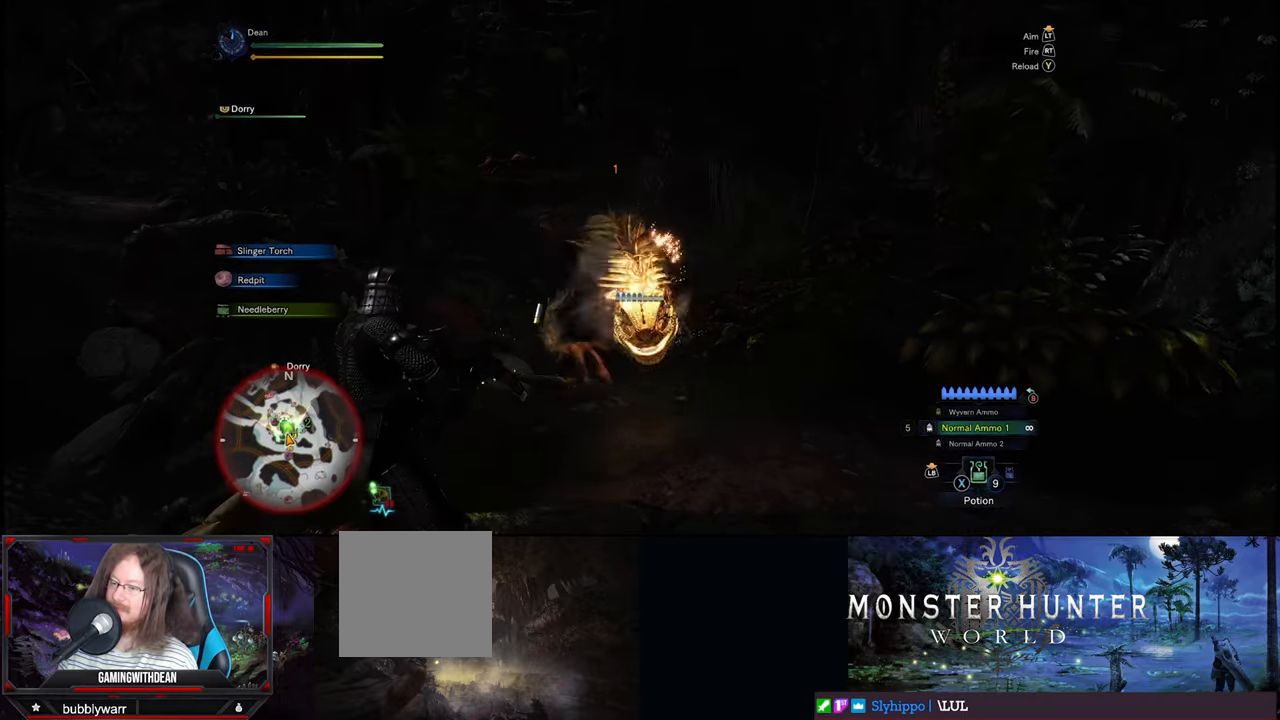
{"buttons": [], "left_stick": "down", "right_stick": "center", "events": [[50, "left_stick", "down"], [133, "right_stick", "down-left"], [250, "right_stick", "center"]]}
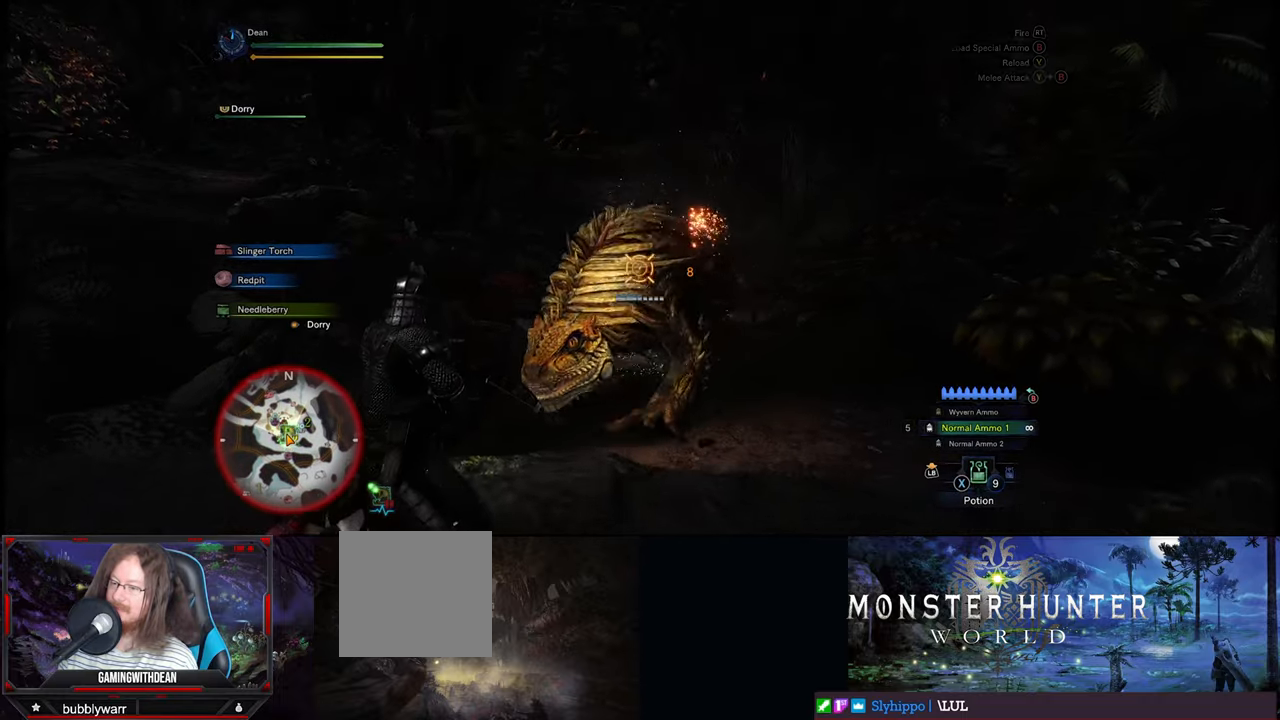
{"buttons": [], "left_stick": "down", "right_stick": "left", "events": [[116, "right_stick", "down-left"], [266, "right_stick", "center"], [400, "right_stick", "left"]]}
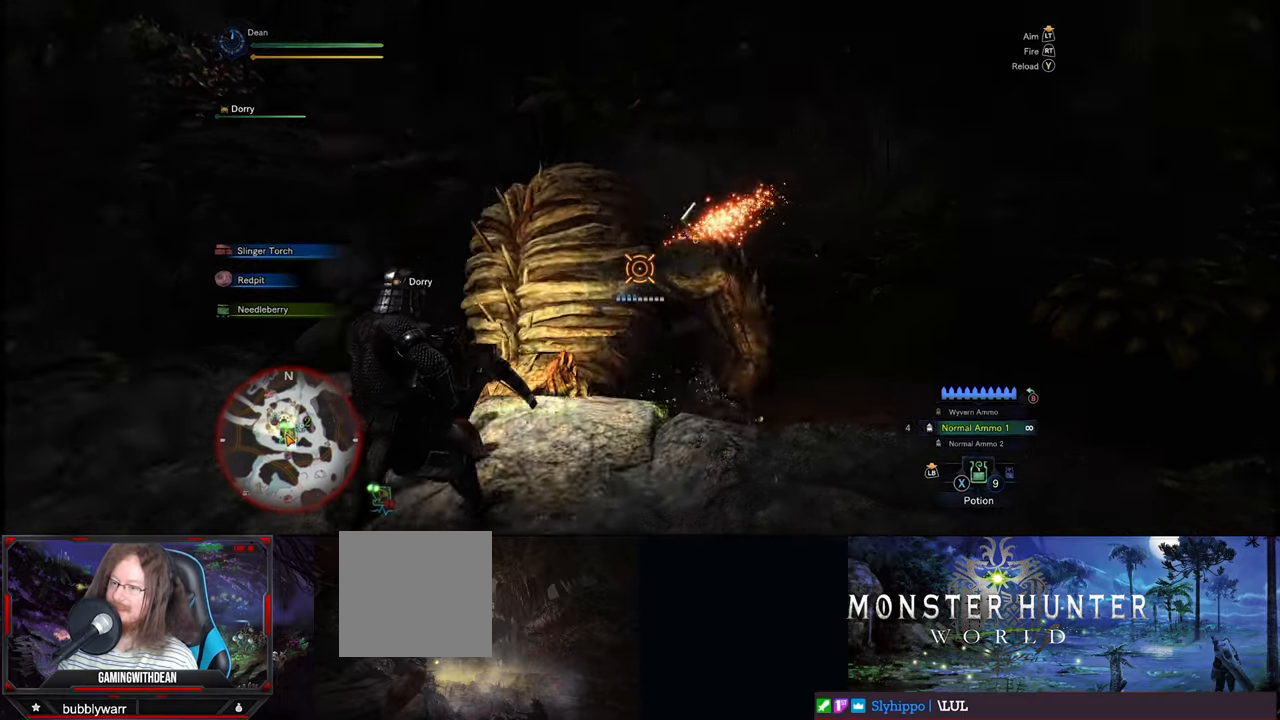
{"buttons": [], "left_stick": "down", "right_stick": "center", "events": [[83, "right_stick", "center"], [283, "right_stick", "down-left"], [383, "right_stick", "center"]]}